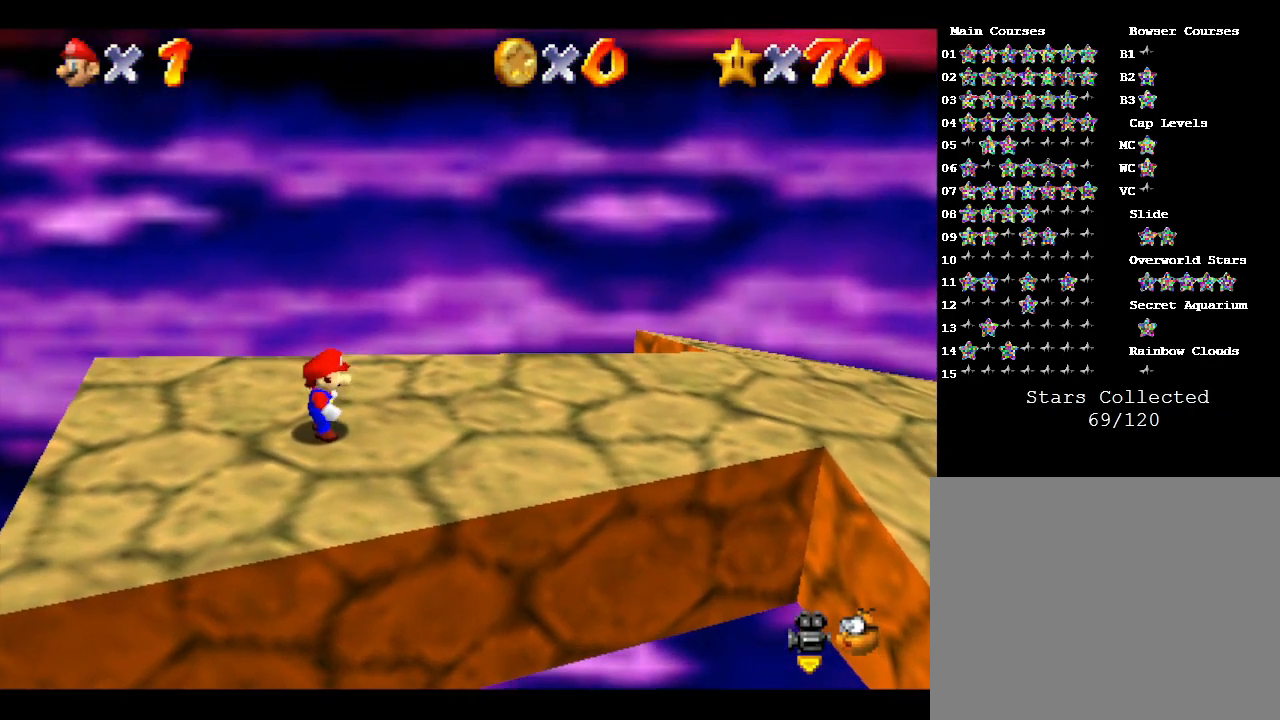
Gameplay with a controller (Nintendo layout); each line is a JSON object with the inputs held at the frame after it. "events" lists button and stick changes between this image and that frame as [ms after this image, input, new state], when the widget could be followed in between. Not read: L3 R3.
{"buttons": [], "left_stick": "center", "events": [[50, "left_stick", "up"], [183, "left_stick", "center"], [300, "C_UP", "down"], [383, "C_UP", "up"]]}
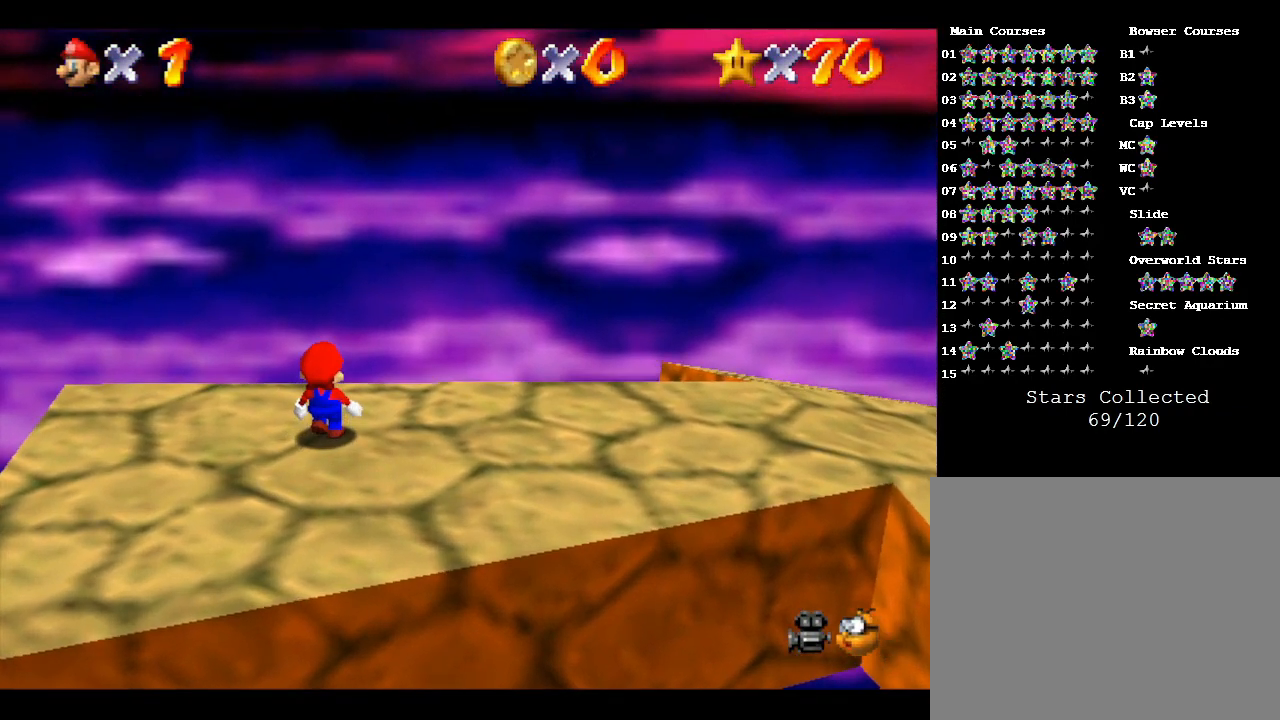
{"buttons": [], "left_stick": "center", "events": [[267, "C_UP", "down"], [300, "C_UP", "up"]]}
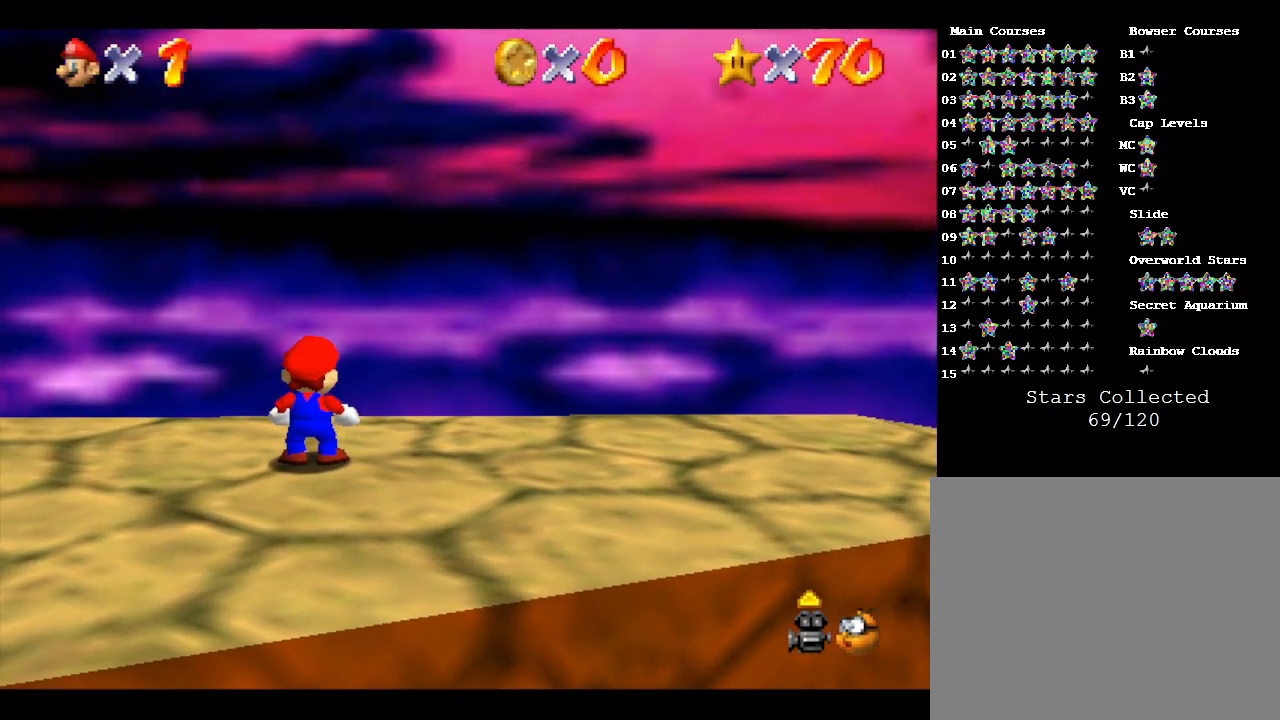
{"buttons": [], "left_stick": "center", "events": [[250, "left_stick", "down"], [450, "left_stick", "center"]]}
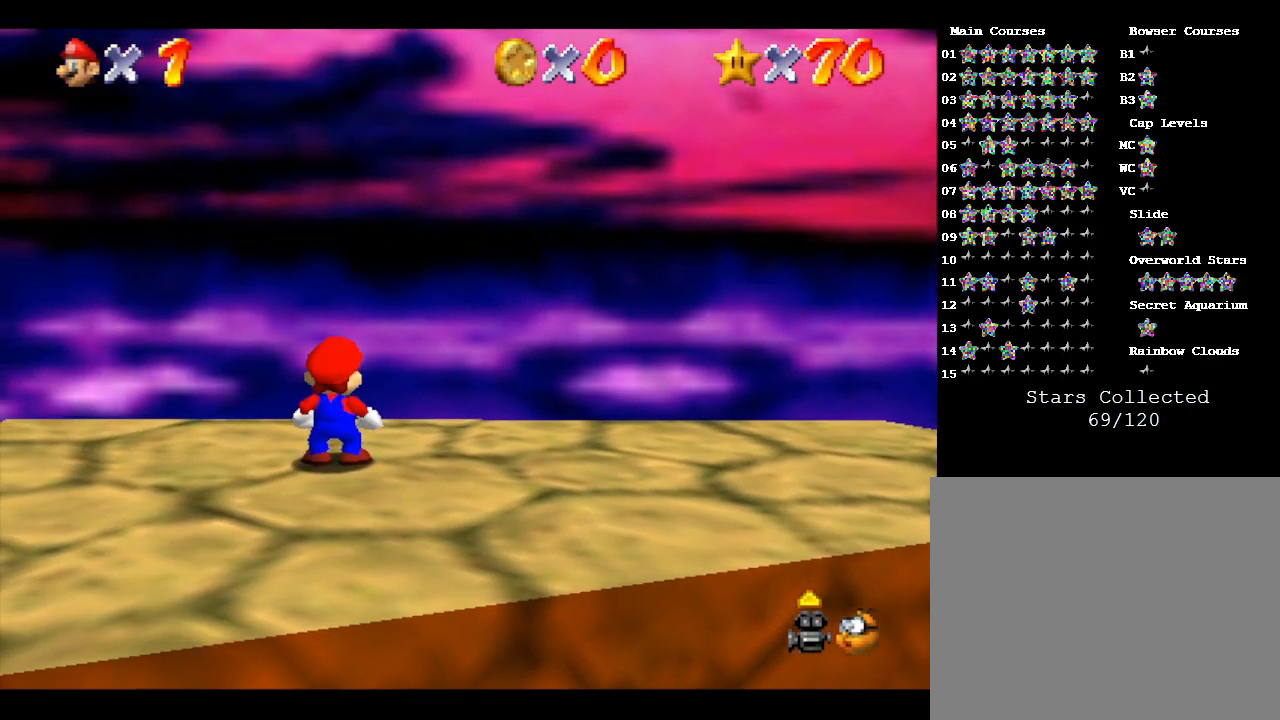
{"buttons": ["C_UP"], "left_stick": "center", "events": [[467, "C_UP", "down"]]}
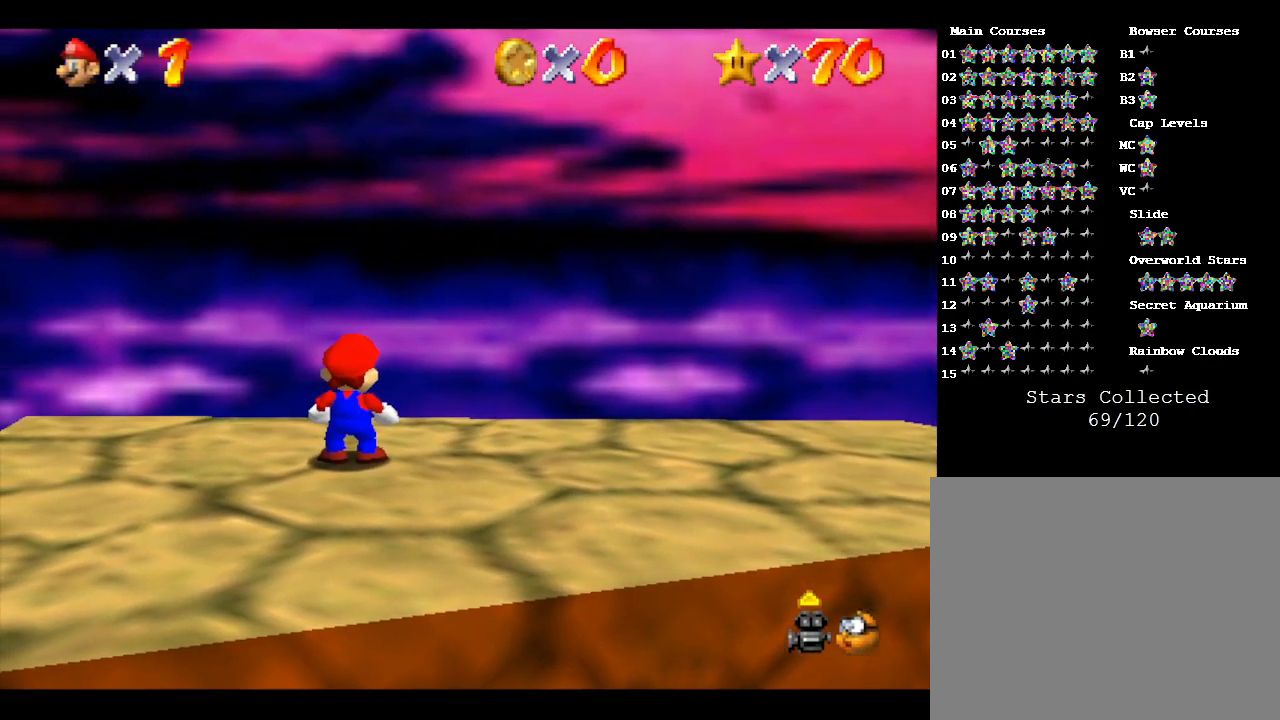
{"buttons": [], "left_stick": "down", "events": [[150, "C_UP", "up"], [367, "left_stick", "down"]]}
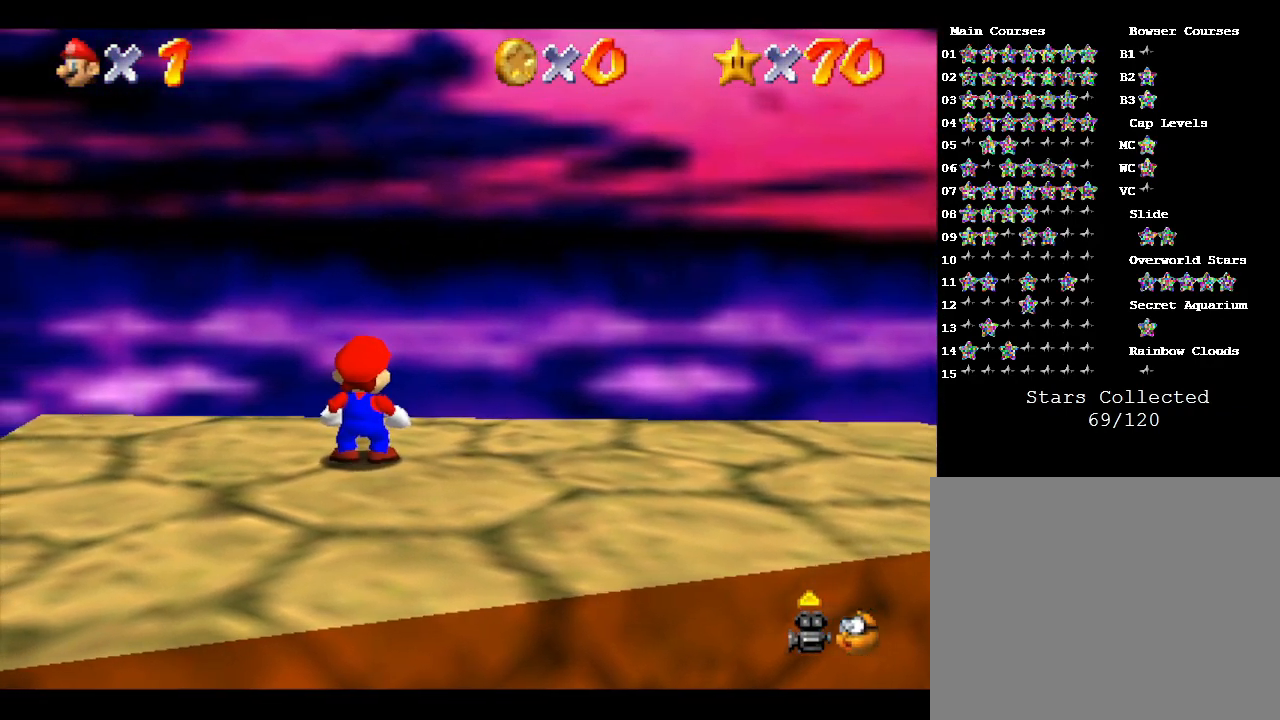
{"buttons": [], "left_stick": "center", "events": [[133, "left_stick", "center"], [200, "left_stick", "up-right"], [350, "left_stick", "down"], [483, "left_stick", "center"]]}
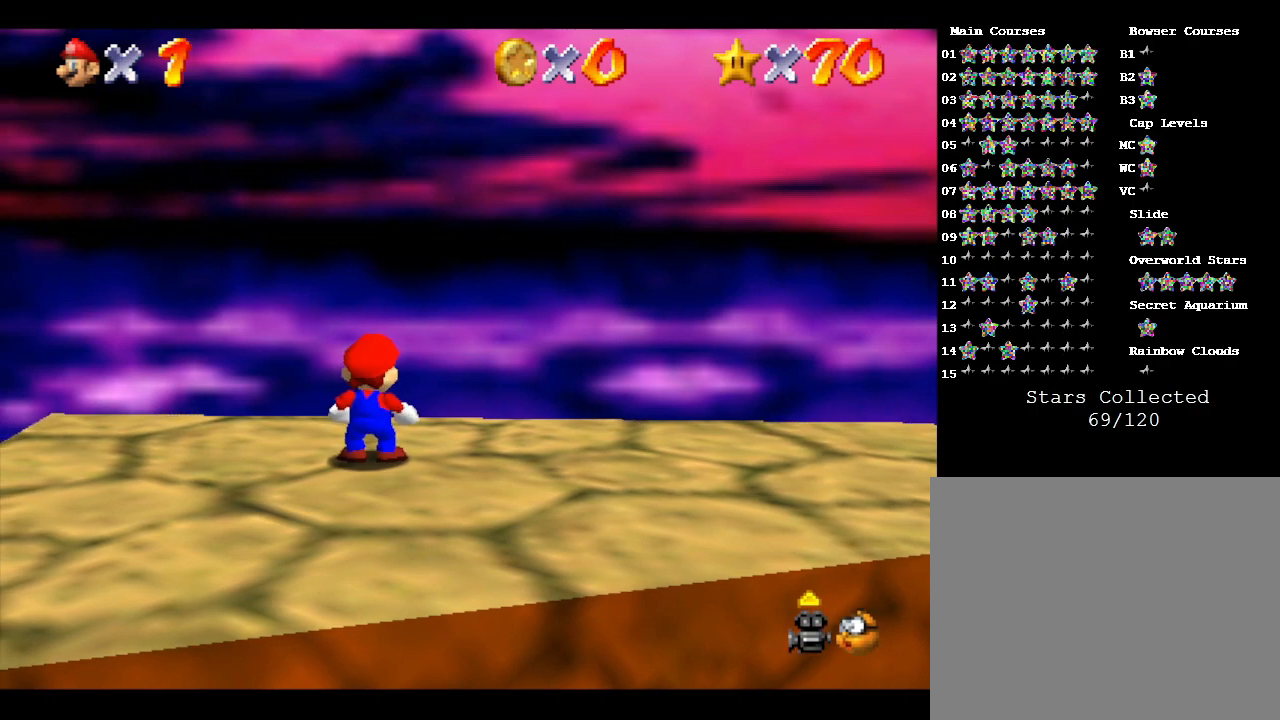
{"buttons": [], "left_stick": "center", "events": [[133, "C_DOWN", "down"], [283, "C_DOWN", "up"]]}
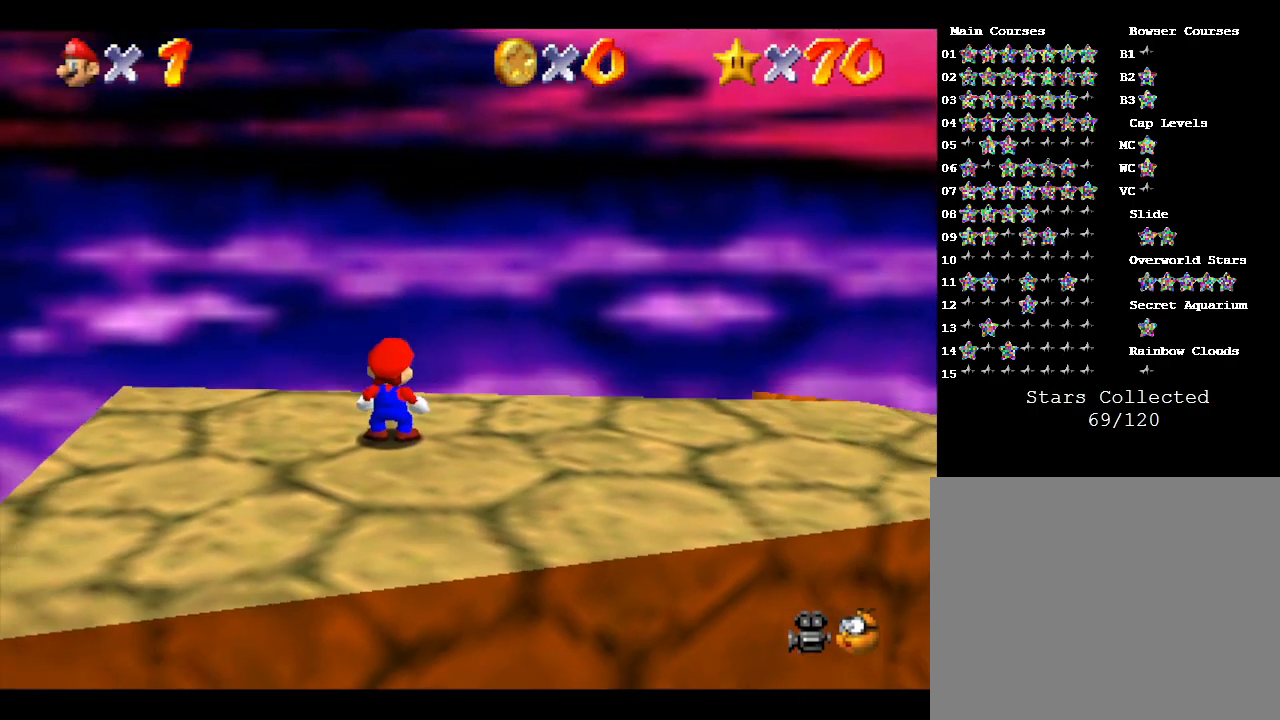
{"buttons": [], "left_stick": "center", "events": [[383, "left_stick", "down"], [500, "left_stick", "center"]]}
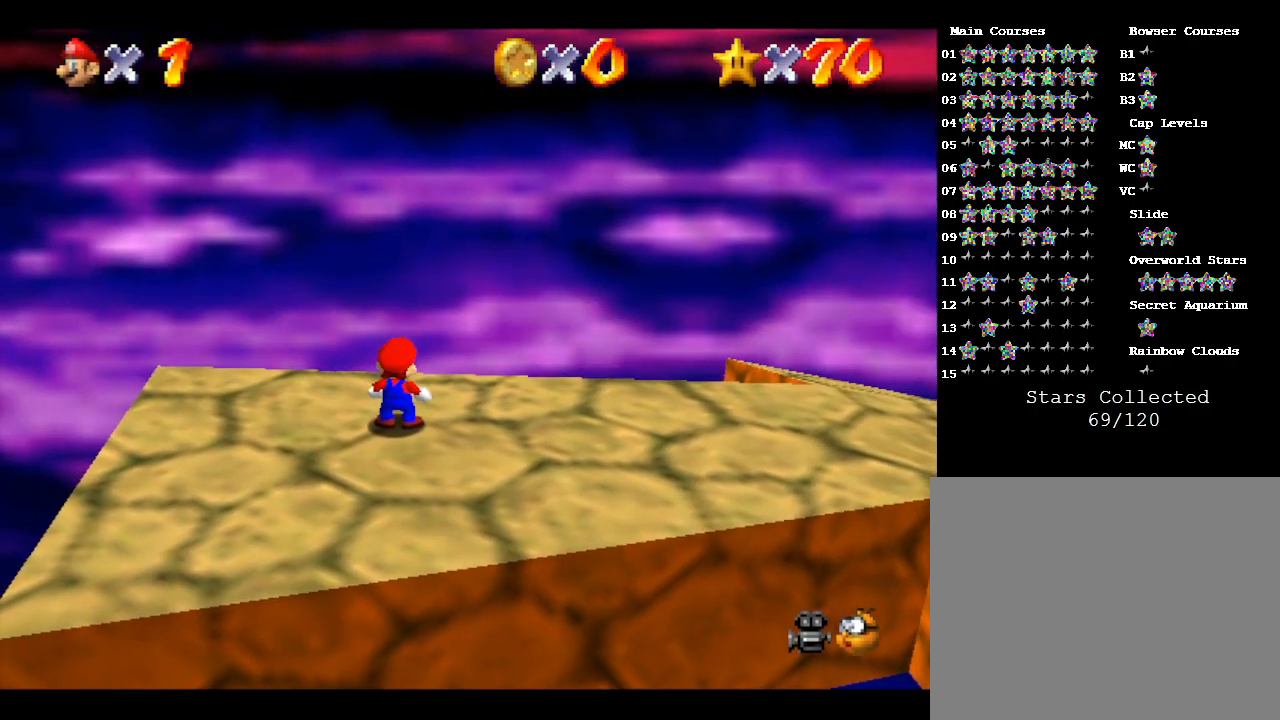
{"buttons": ["C_DOWN"], "left_stick": "center", "events": [[217, "left_stick", "down-right"], [283, "left_stick", "center"], [433, "C_DOWN", "down"]]}
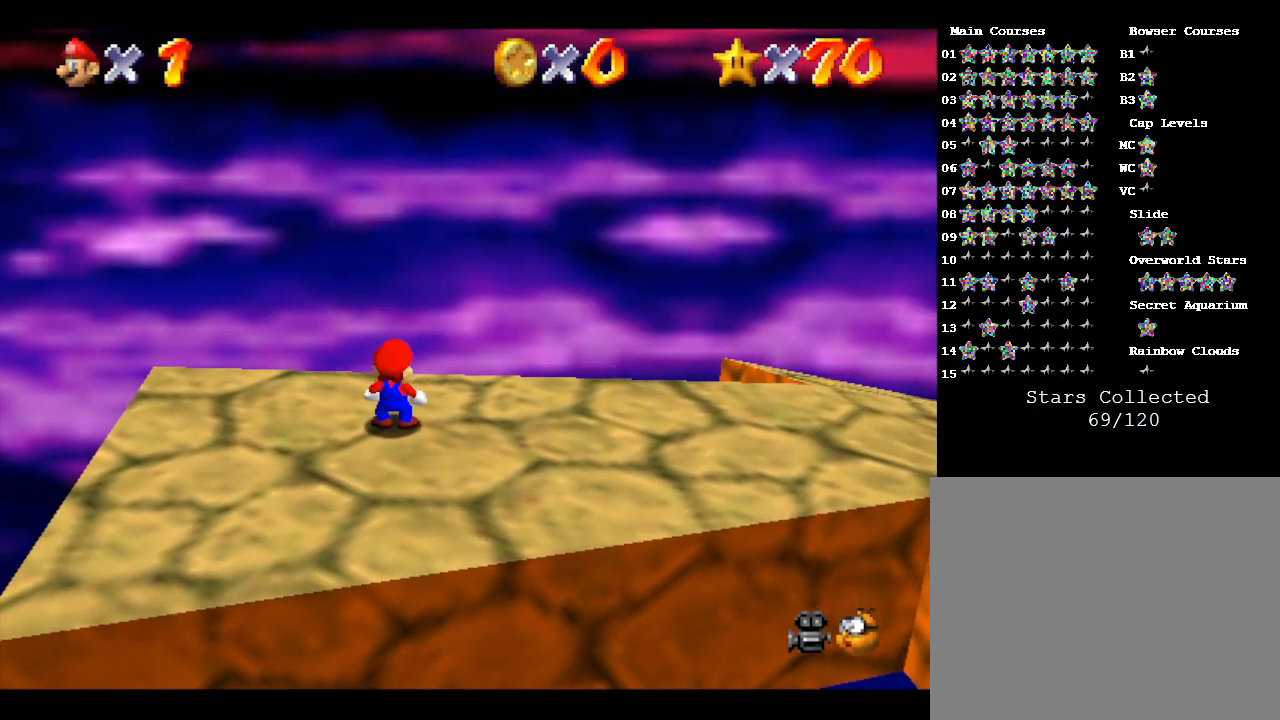
{"buttons": [], "left_stick": "center", "events": [[67, "C_DOWN", "up"], [250, "left_stick", "down"], [383, "left_stick", "center"]]}
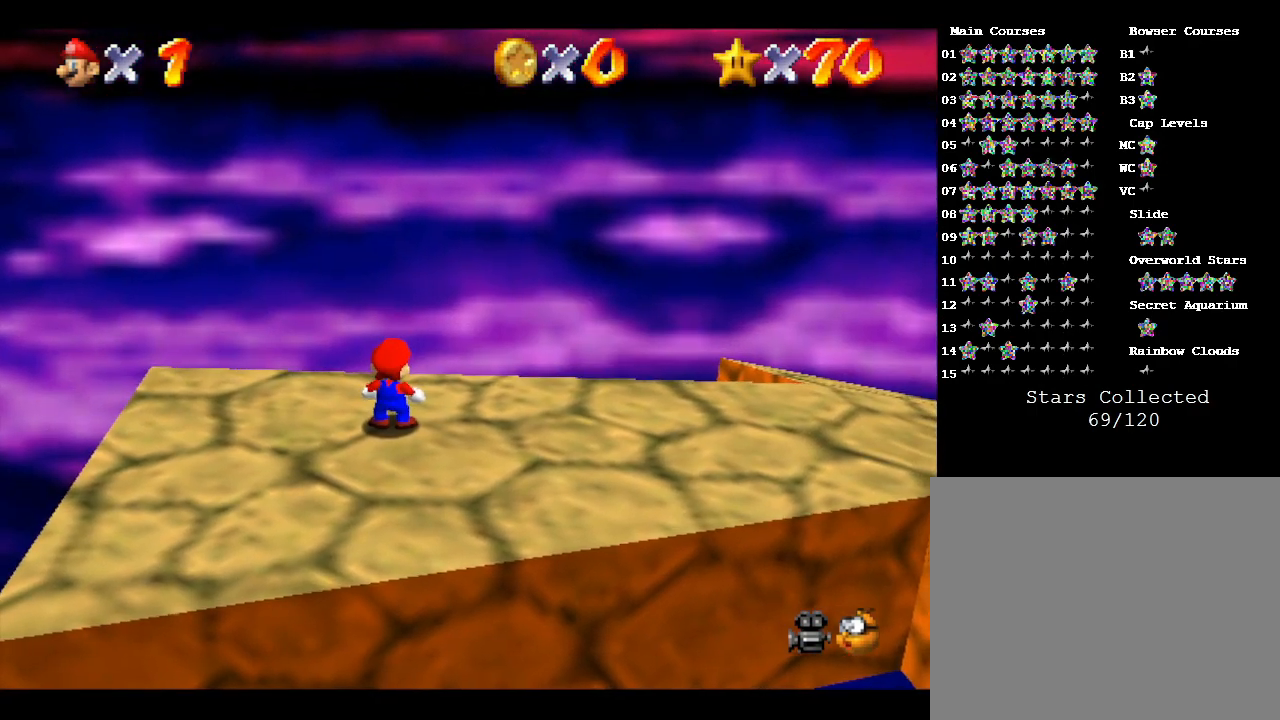
{"buttons": [], "left_stick": "center", "events": [[200, "left_stick", "down"], [300, "left_stick", "center"]]}
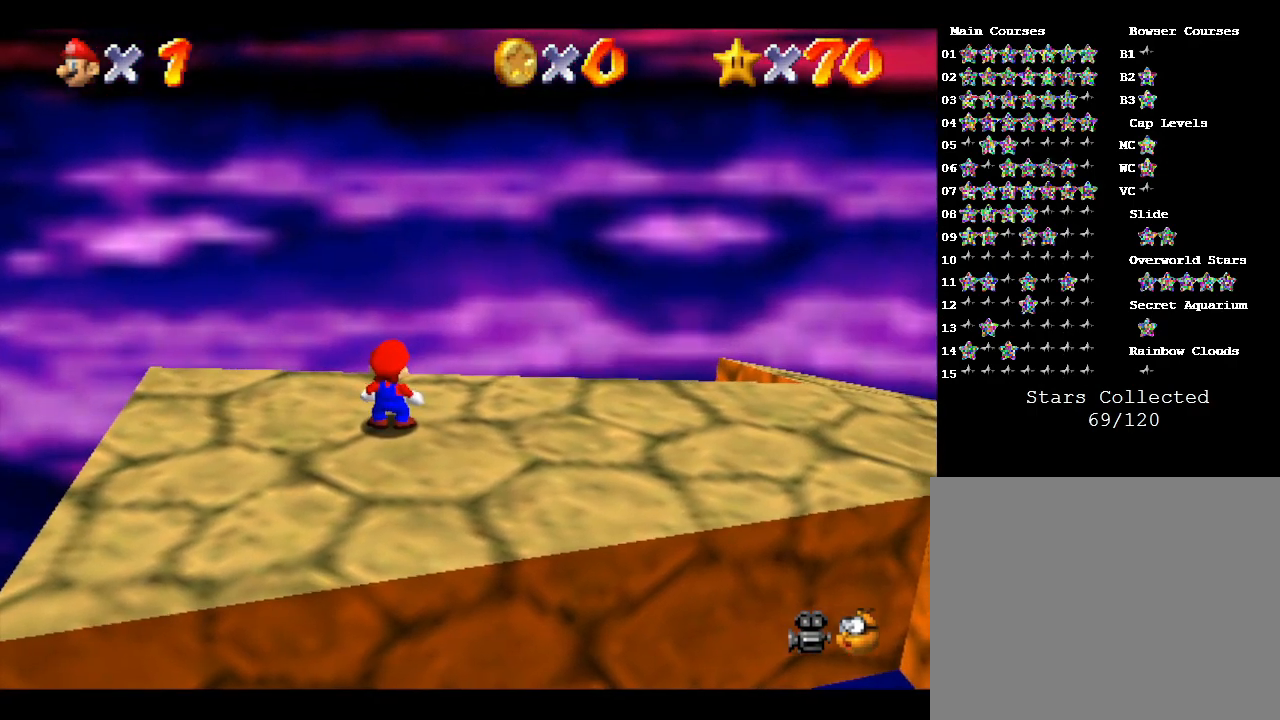
{"buttons": [], "left_stick": "down", "events": [[100, "left_stick", "down-right"], [233, "left_stick", "right"], [383, "left_stick", "left"], [450, "left_stick", "down"]]}
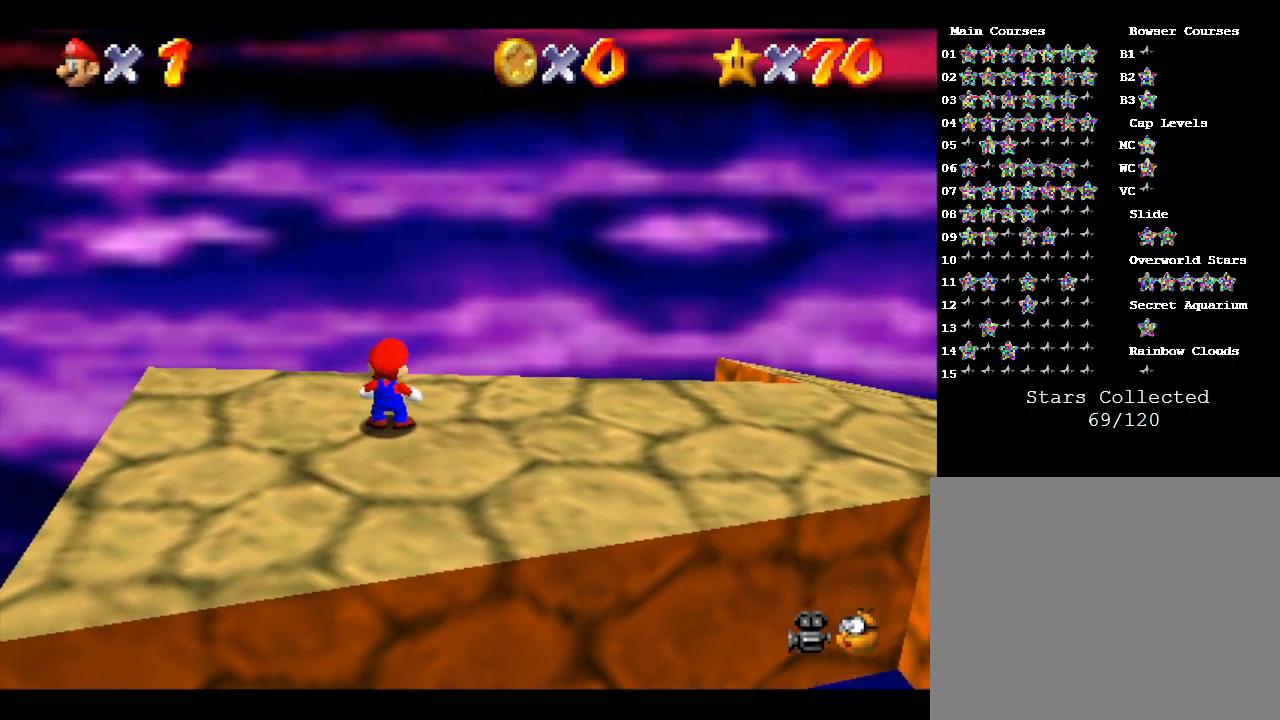
{"buttons": [], "left_stick": "center", "events": [[17, "left_stick", "right"], [83, "left_stick", "up"], [183, "left_stick", "down"], [217, "A", "down"], [217, "B", "down"], [250, "left_stick", "up-right"], [317, "left_stick", "center"], [383, "A", "up"], [383, "B", "up"]]}
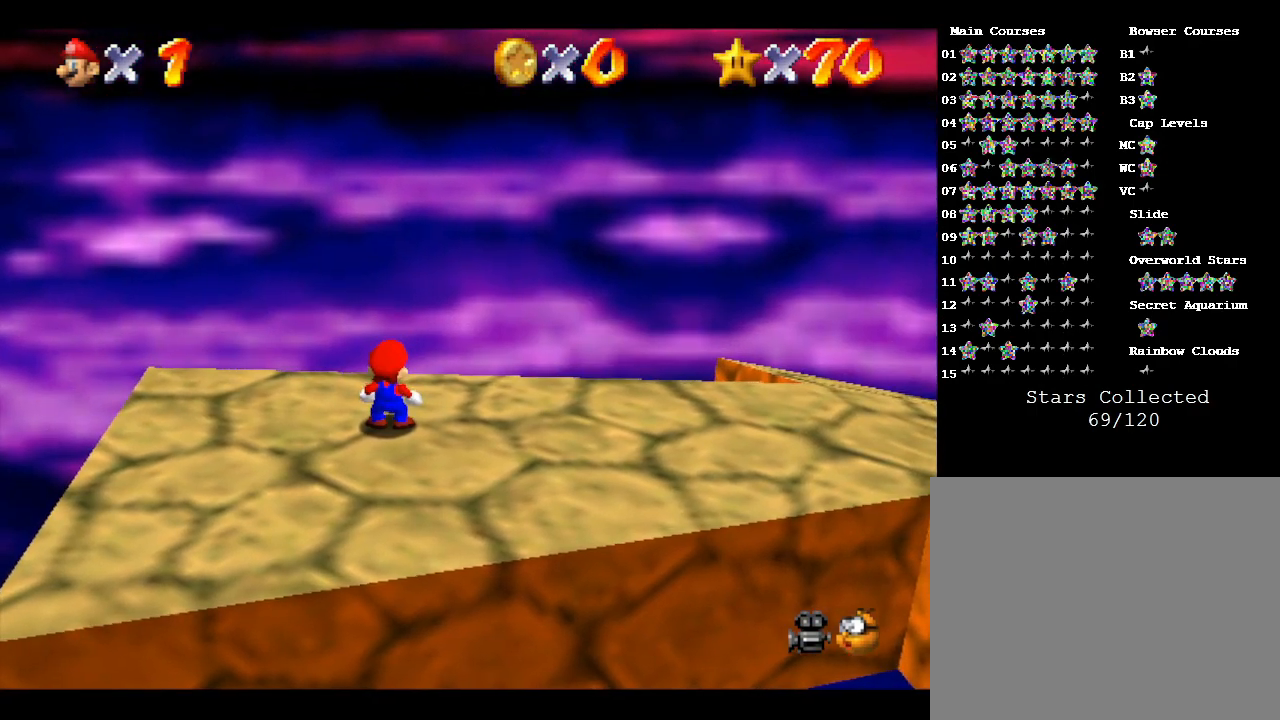
{"buttons": [], "left_stick": "center", "events": [[283, "C_UP", "down"], [433, "C_UP", "up"]]}
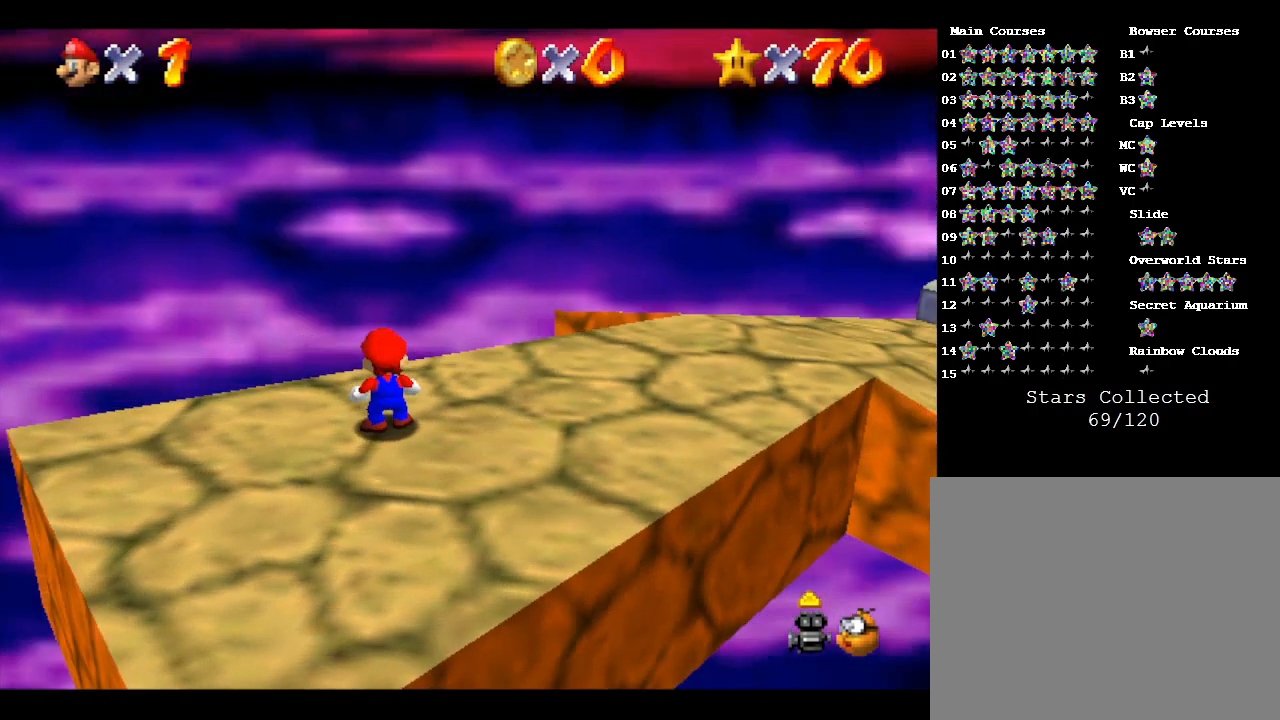
{"buttons": [], "left_stick": "center", "events": [[33, "C_UP", "down"], [150, "C_UP", "up"]]}
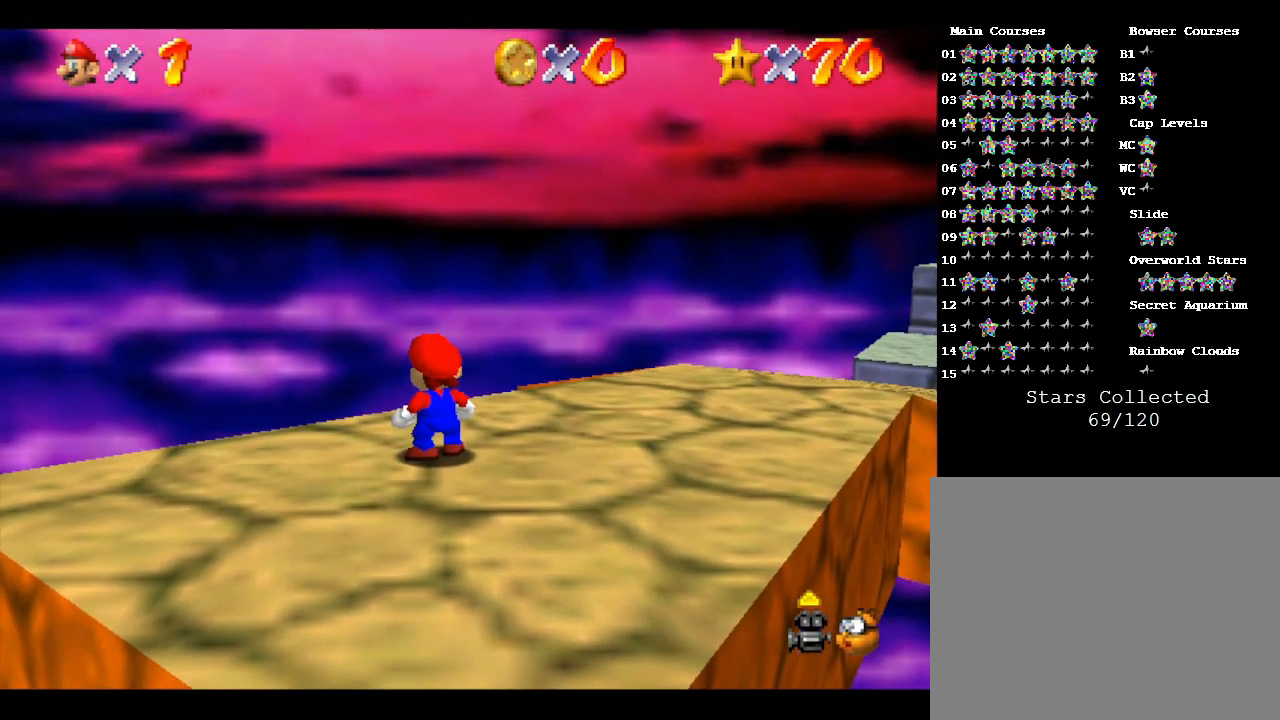
{"buttons": [], "left_stick": "down", "events": [[117, "left_stick", "down"], [250, "left_stick", "up"], [400, "left_stick", "left"], [500, "left_stick", "down"]]}
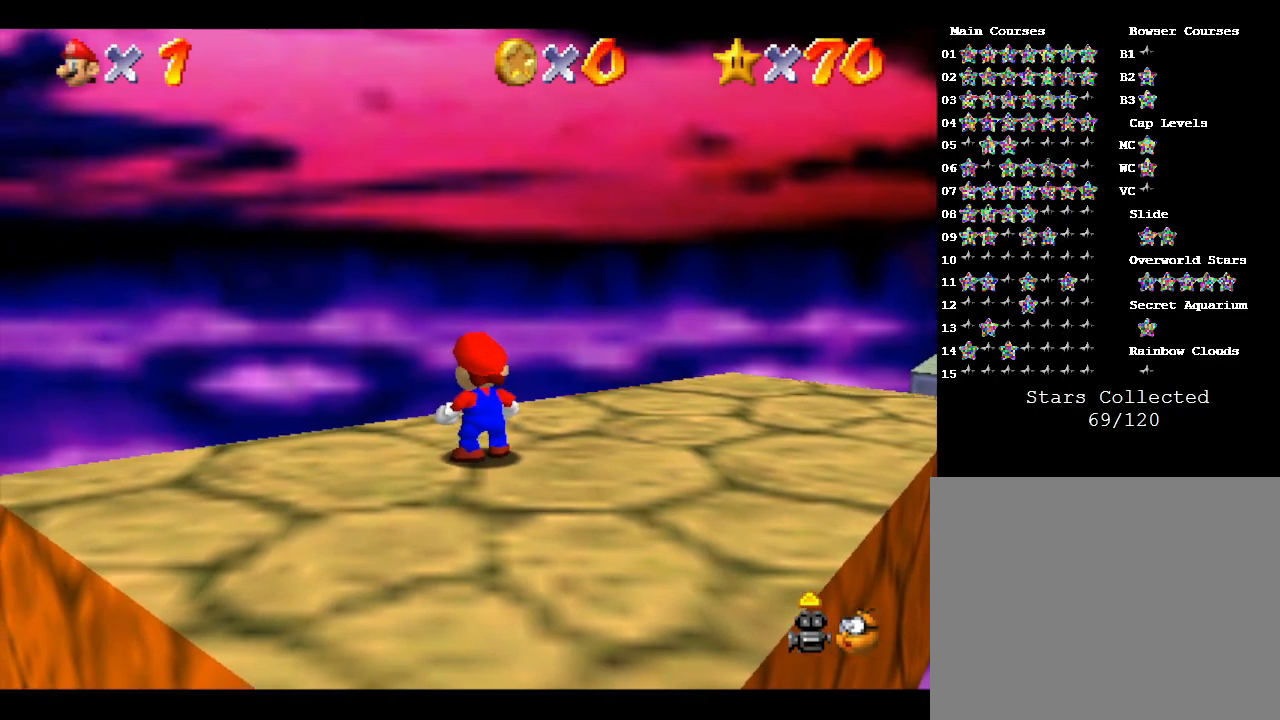
{"buttons": [], "left_stick": "center", "events": [[83, "C_UP", "down"], [83, "left_stick", "up"], [233, "left_stick", "center"], [267, "C_UP", "up"]]}
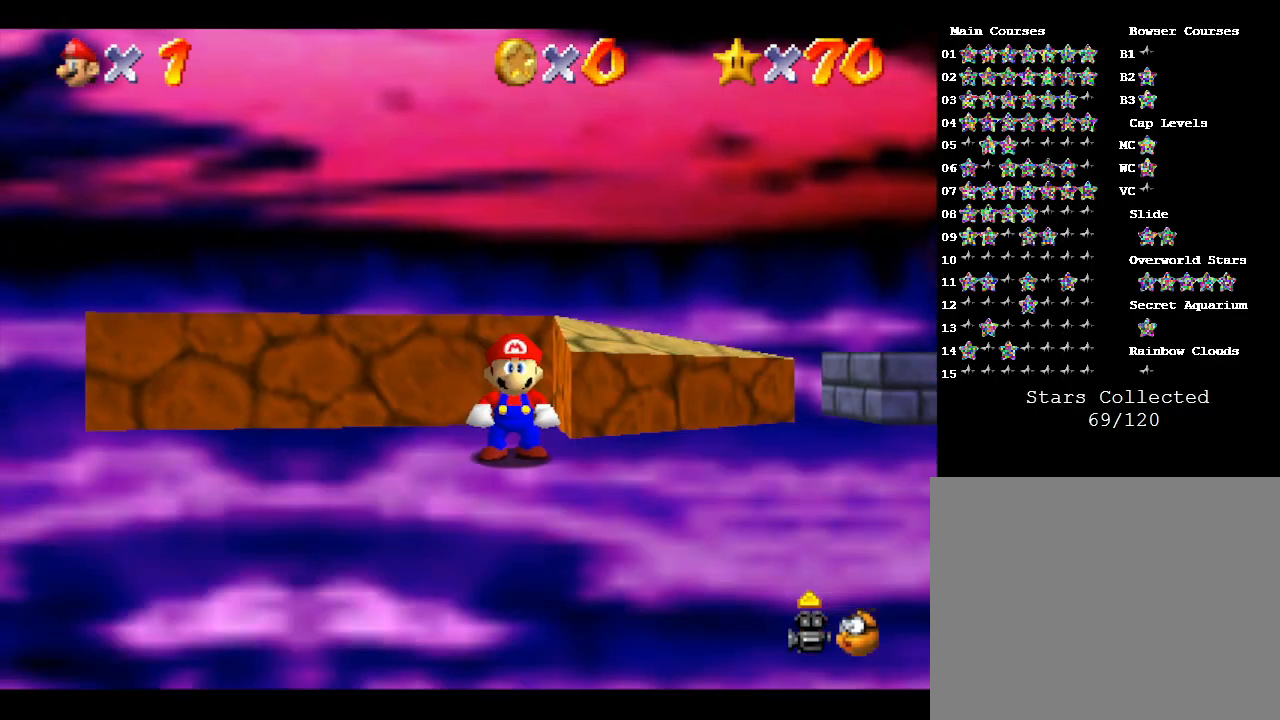
{"buttons": [], "left_stick": "center", "events": [[17, "C_RIGHT", "down"], [133, "C_RIGHT", "up"]]}
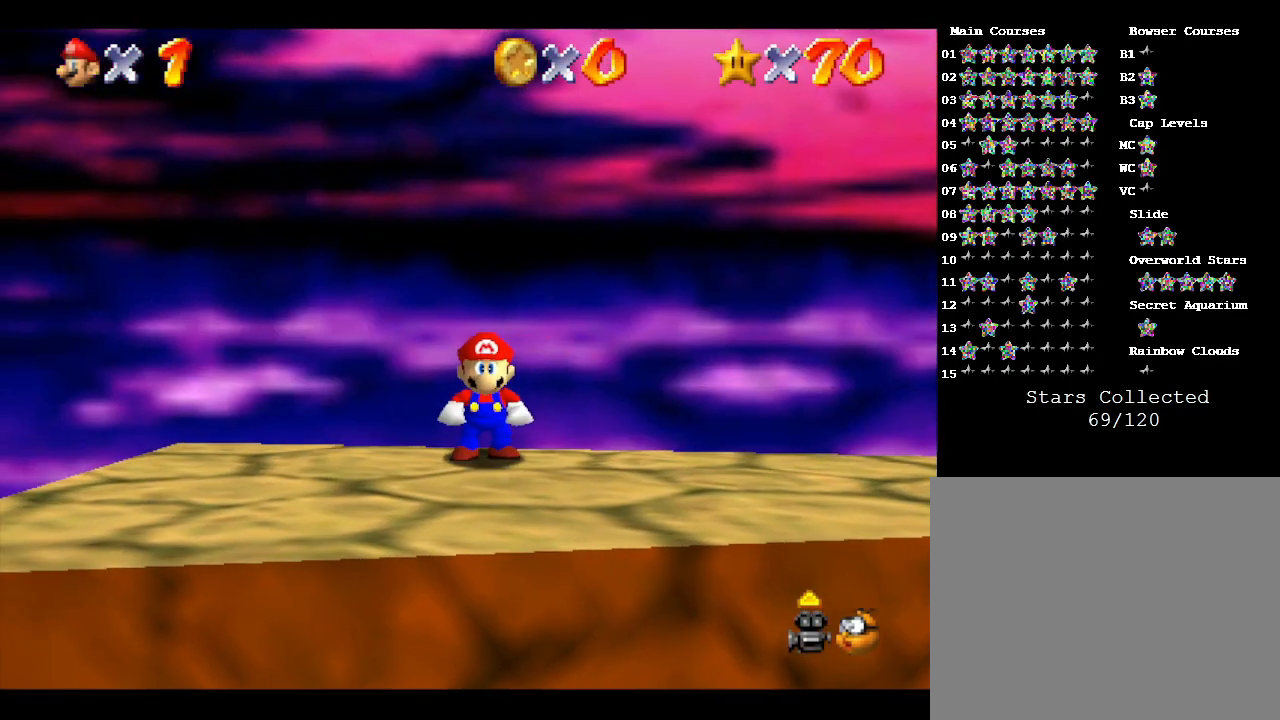
{"buttons": [], "left_stick": "center", "events": [[200, "C_RIGHT", "down"], [250, "C_RIGHT", "up"], [417, "C_RIGHT", "down"], [450, "C_RIGHT", "up"]]}
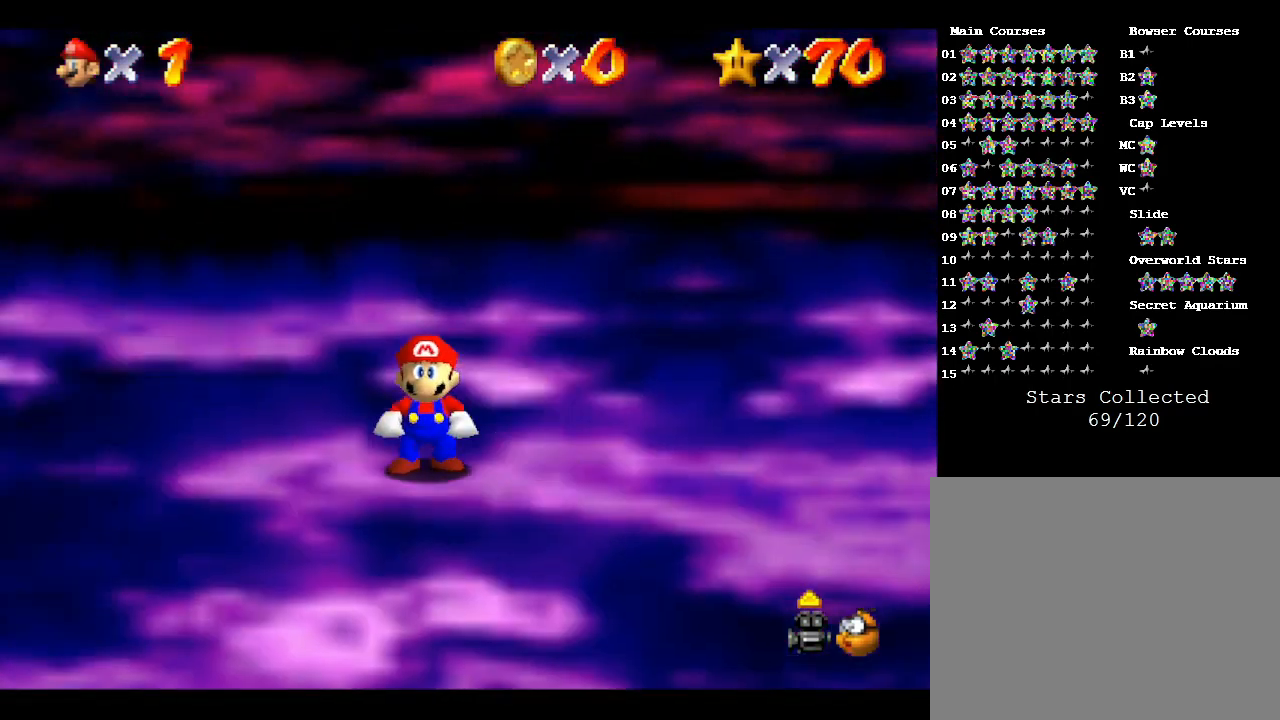
{"buttons": [], "left_stick": "center", "events": [[67, "C_RIGHT", "down"], [117, "C_RIGHT", "up"], [250, "C_RIGHT", "down"], [350, "C_RIGHT", "up"], [433, "C_RIGHT", "down"], [500, "C_RIGHT", "up"]]}
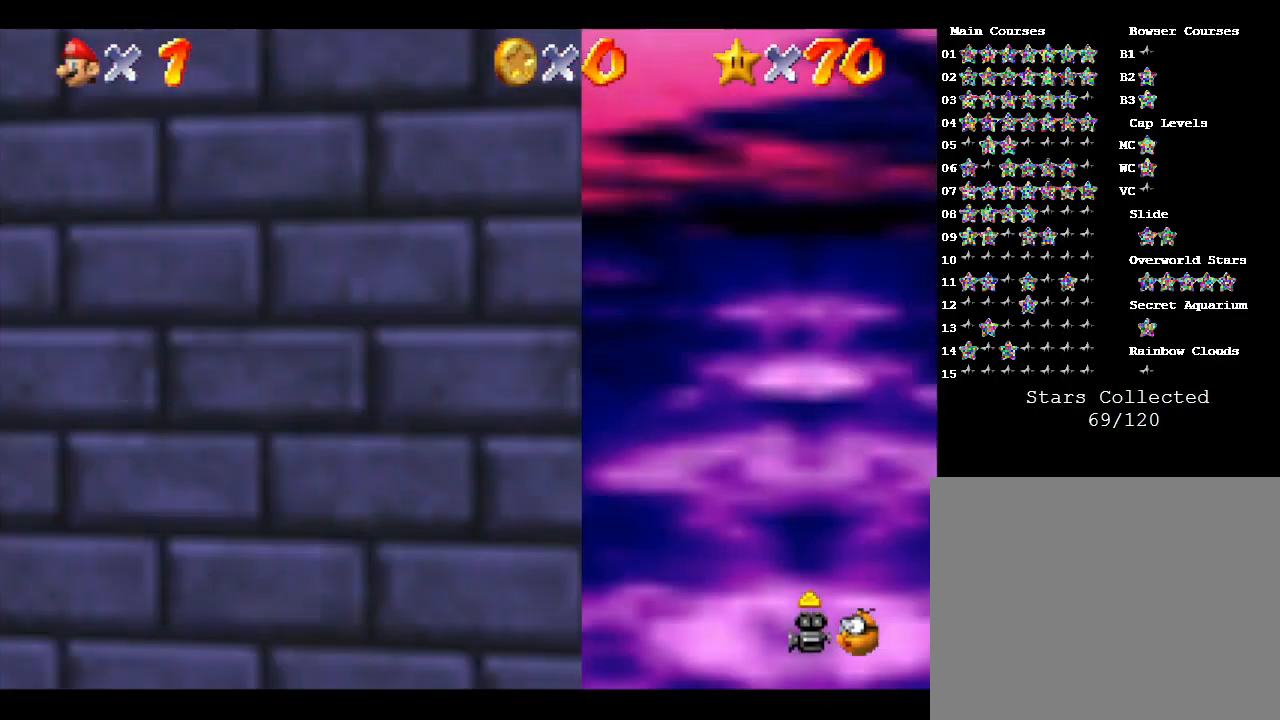
{"buttons": [], "left_stick": "center", "events": [[100, "C_RIGHT", "down"], [150, "C_RIGHT", "up"], [300, "C_RIGHT", "down"], [367, "C_RIGHT", "up"]]}
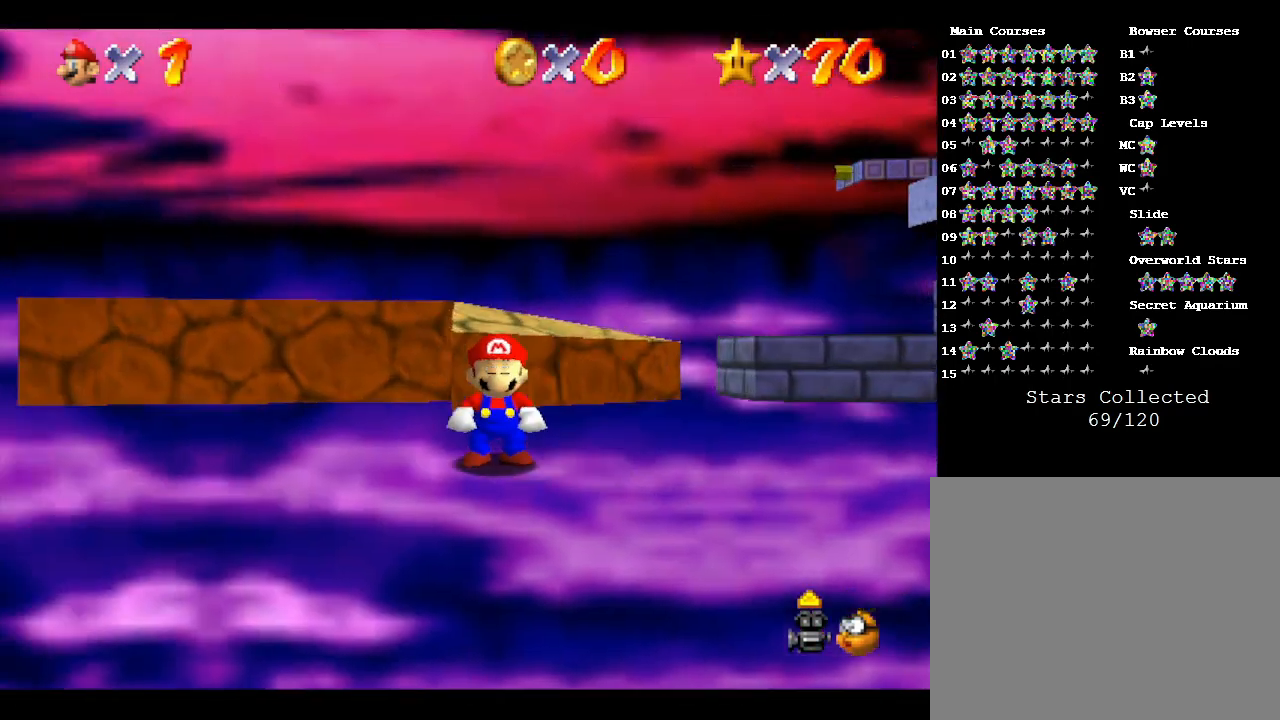
{"buttons": [], "left_stick": "center", "events": [[267, "C_DOWN", "down"], [383, "C_DOWN", "up"]]}
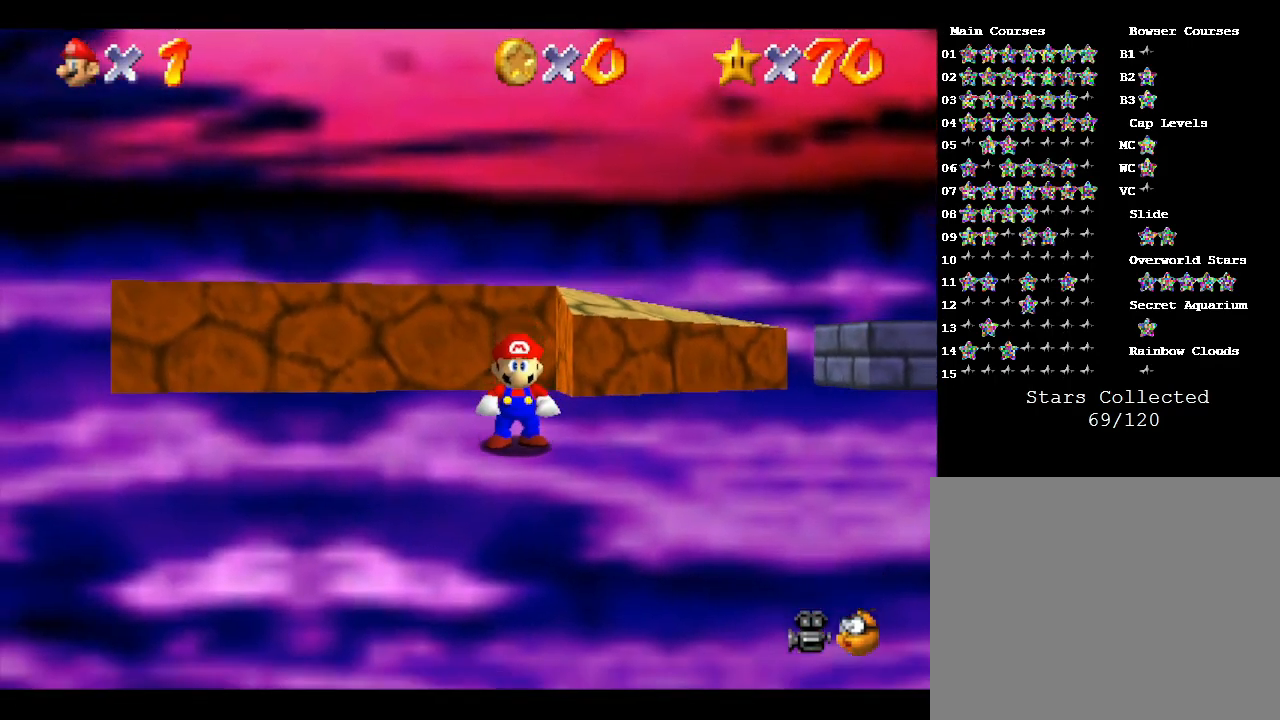
{"buttons": [], "left_stick": "center", "events": [[183, "C_RIGHT", "down"], [317, "C_RIGHT", "up"]]}
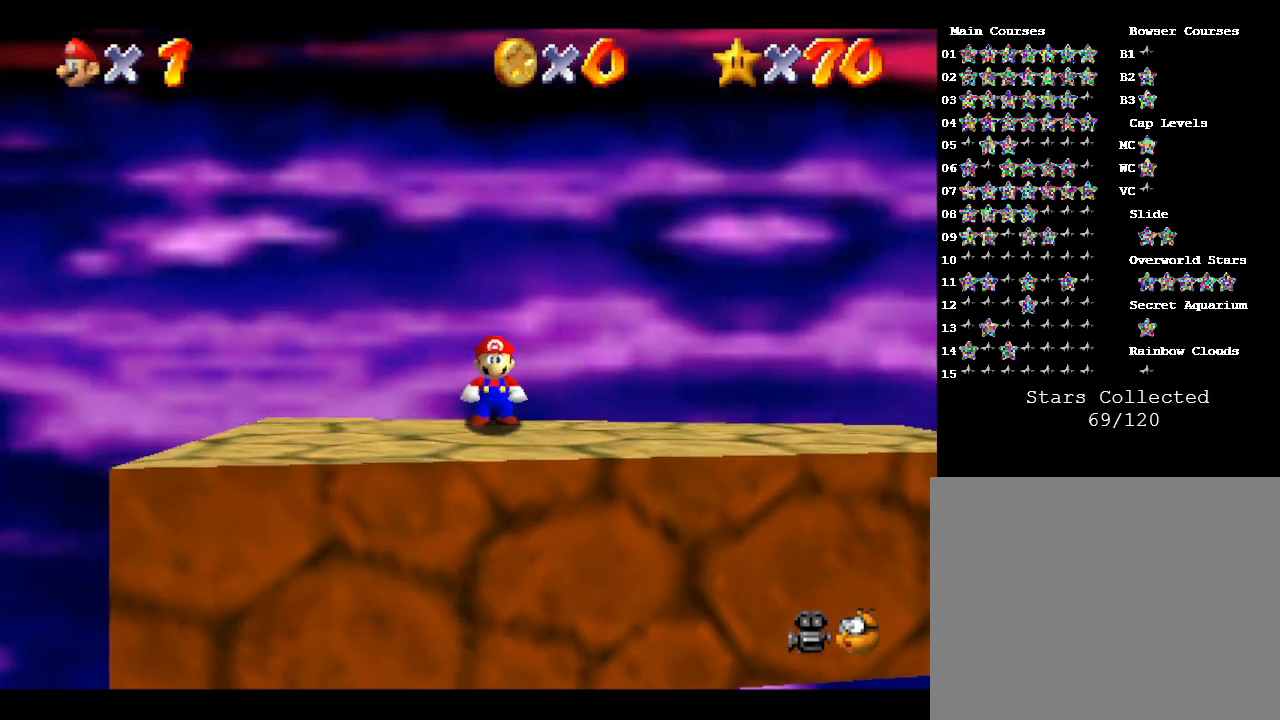
{"buttons": [], "left_stick": "right", "events": [[400, "left_stick", "right"]]}
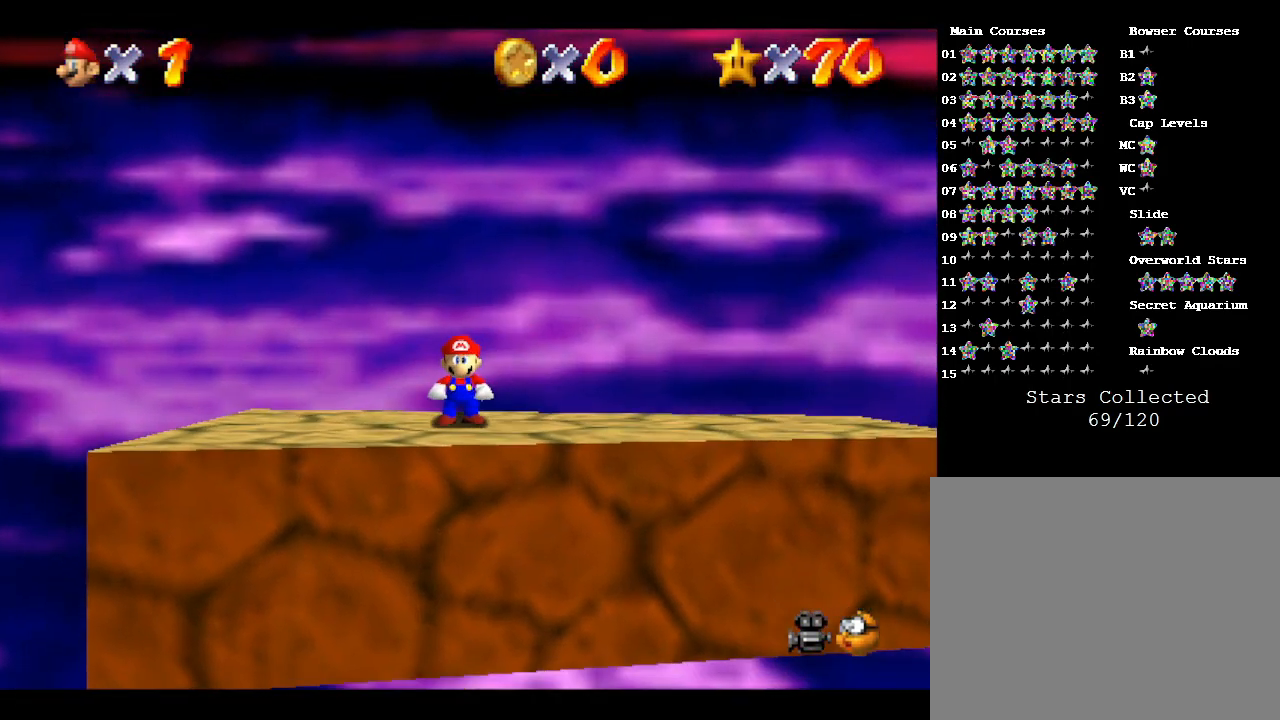
{"buttons": [], "left_stick": "right", "events": [[333, "A", "down"], [417, "A", "up"]]}
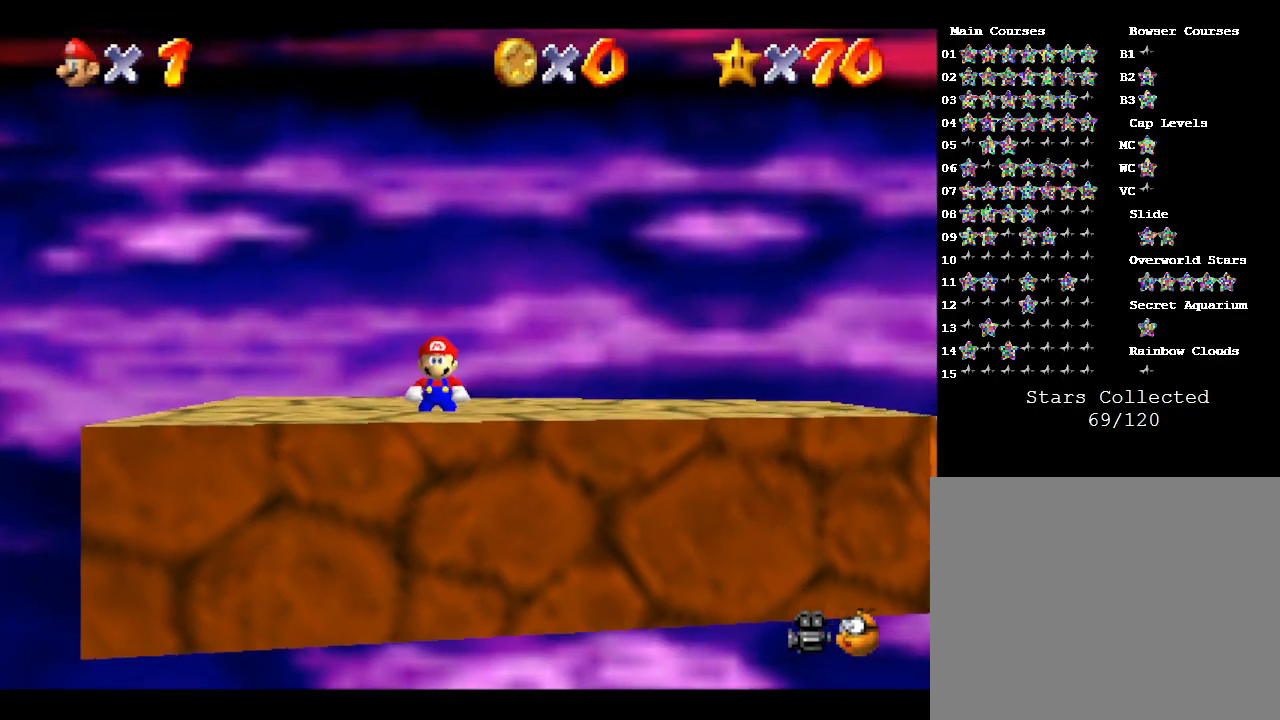
{"buttons": [], "left_stick": "right", "events": [[17, "A", "down"], [117, "A", "up"], [200, "A", "down"], [300, "A", "up"], [367, "A", "down"], [450, "A", "up"]]}
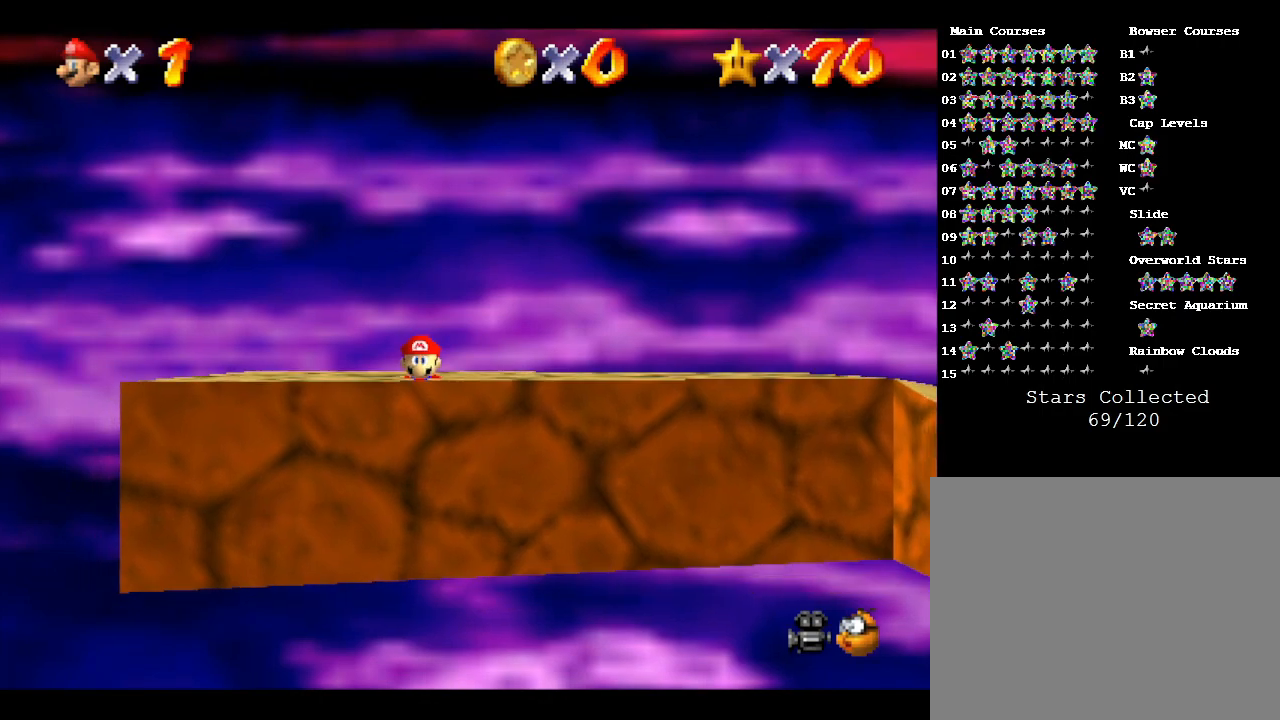
{"buttons": ["A"], "left_stick": "right", "events": [[17, "A", "down"], [117, "A", "up"], [133, "A", "down"], [267, "A", "up"], [317, "A", "down"], [400, "A", "up"], [500, "A", "down"]]}
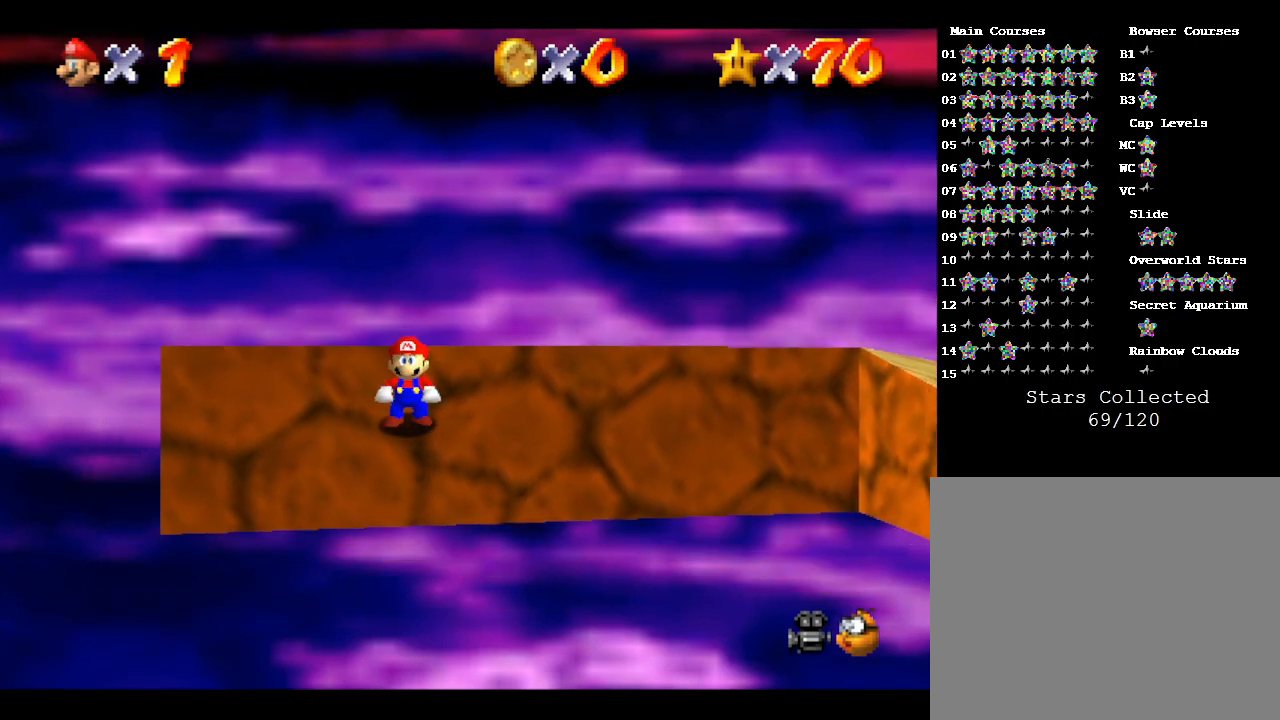
{"buttons": [], "left_stick": "right", "events": [[117, "A", "up"], [183, "A", "down"], [317, "A", "up"], [383, "A", "down"], [500, "A", "up"]]}
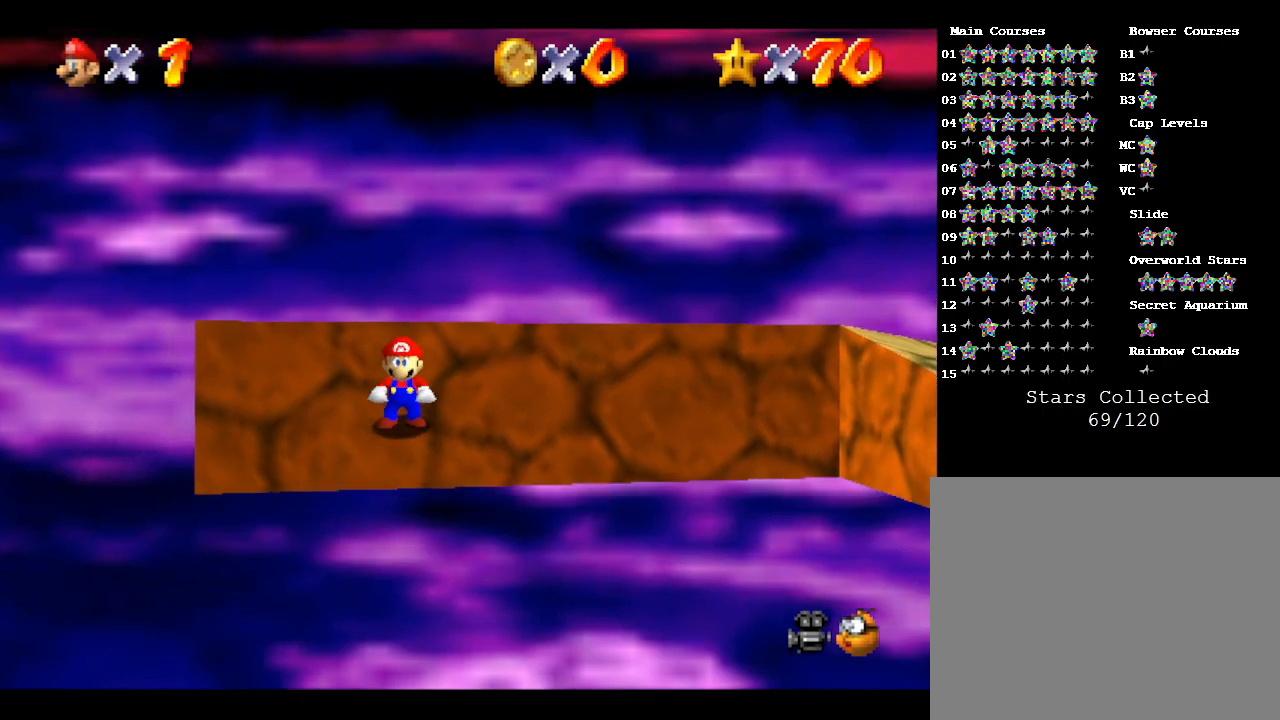
{"buttons": [], "left_stick": "right", "events": [[83, "A", "down"], [217, "A", "up"], [300, "A", "down"], [417, "A", "up"]]}
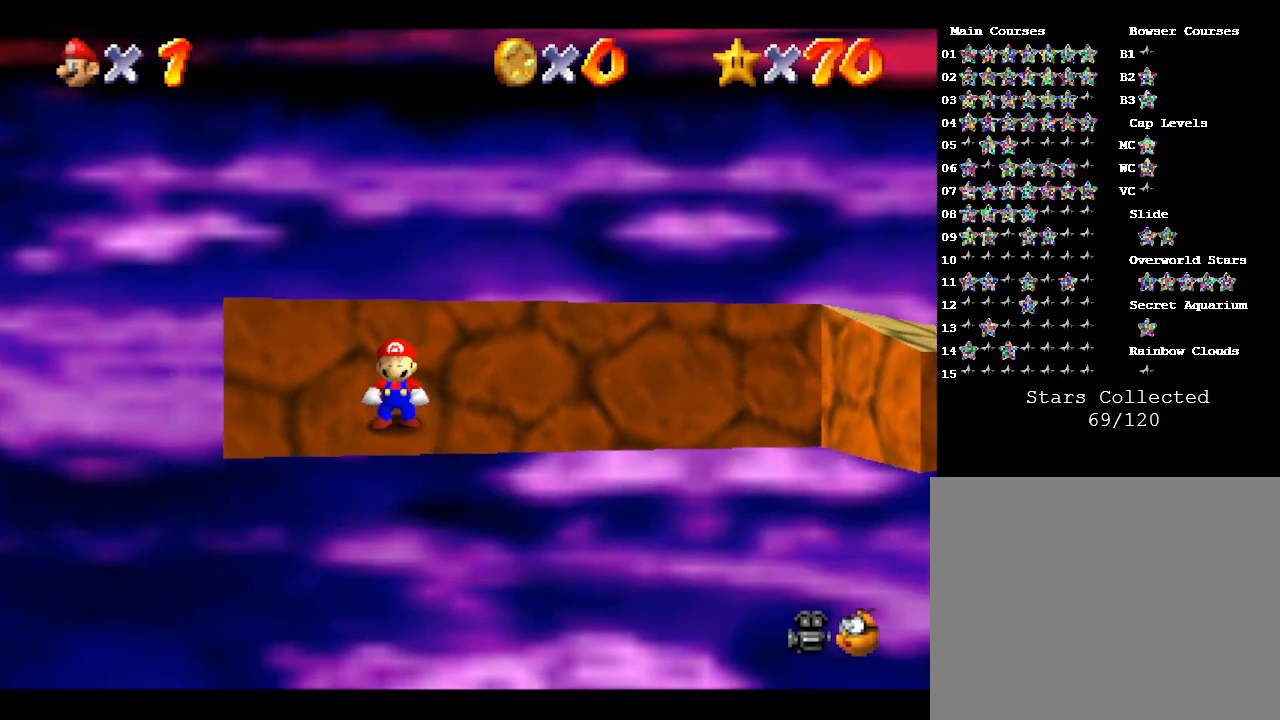
{"buttons": [], "left_stick": "right", "events": [[17, "A", "down"], [367, "A", "up"]]}